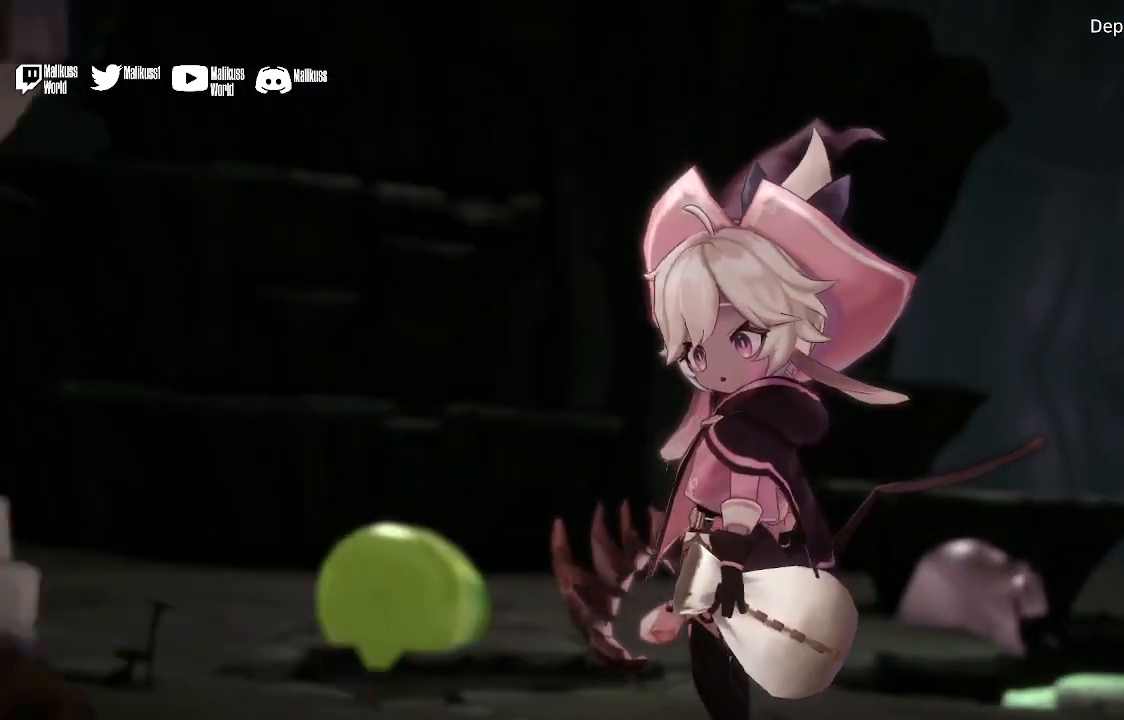
Gameplay with a controller (Xbox layout); each line is a JSON object with the inputs held at the frame after it. "events" lists button and stick changes between this image and that frame as [ms after this image, input, new state], when the widget could be followed in between.
{"buttons": [], "left_stick": "center", "right_stick": "center", "events": []}
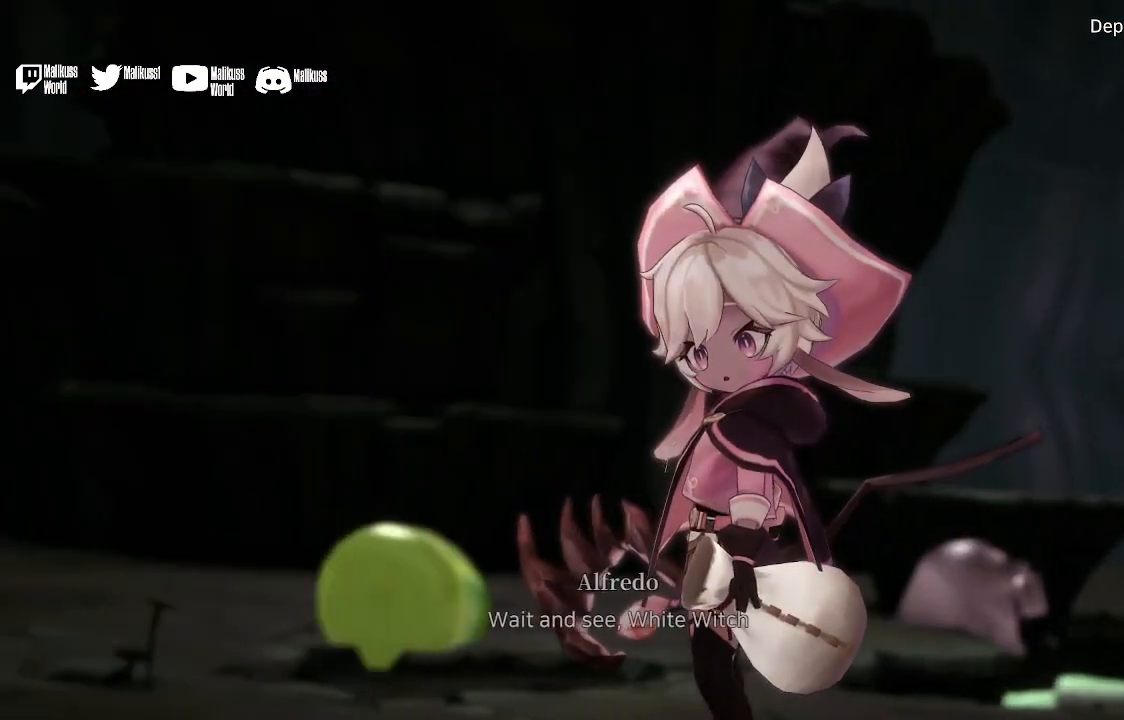
{"buttons": [], "left_stick": "center", "right_stick": "center", "events": []}
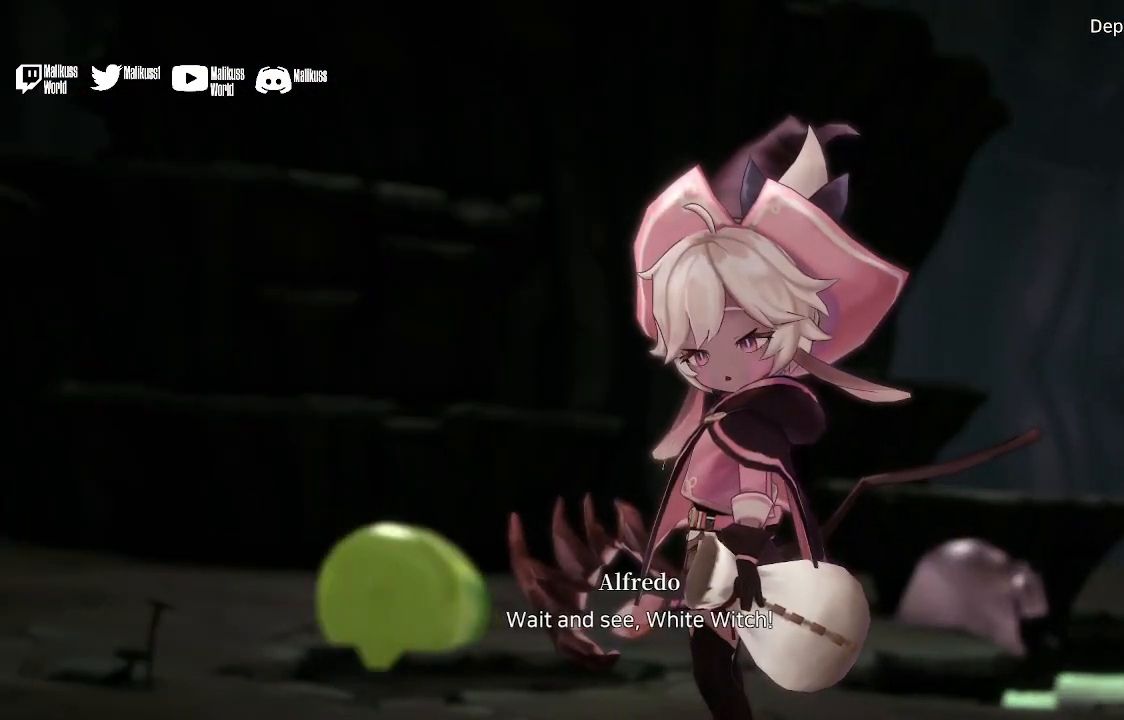
{"buttons": [], "left_stick": "center", "right_stick": "center", "events": [[300, "A", "down"], [400, "A", "up"]]}
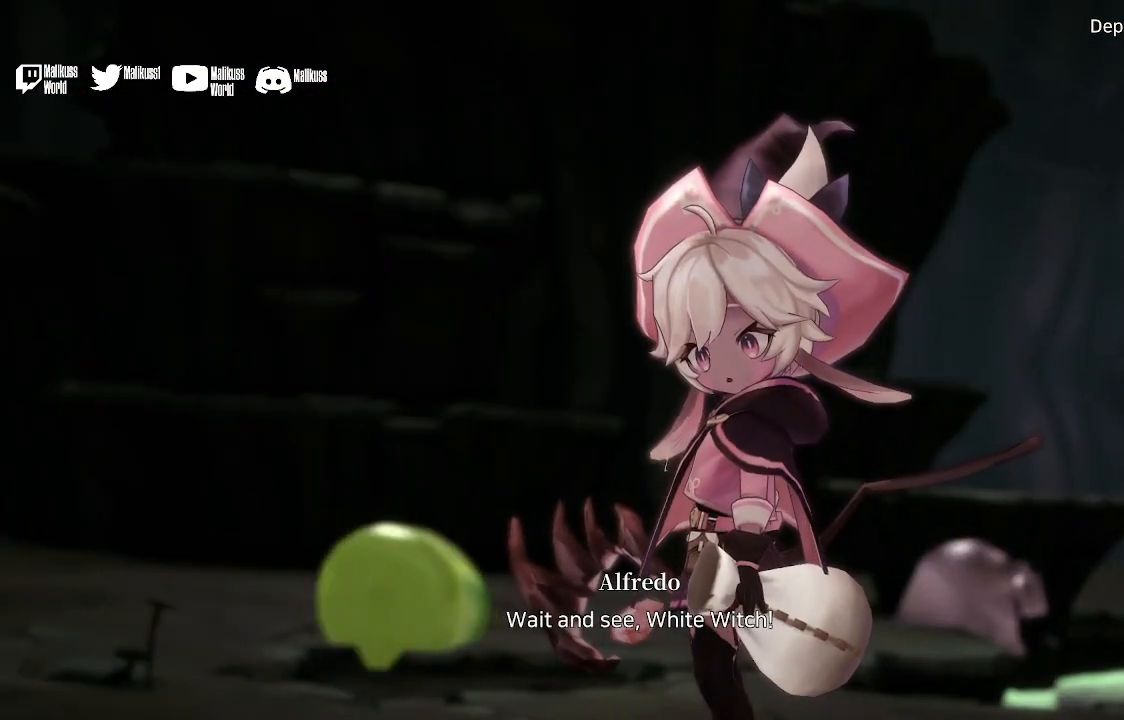
{"buttons": [], "left_stick": "center", "right_stick": "center", "events": []}
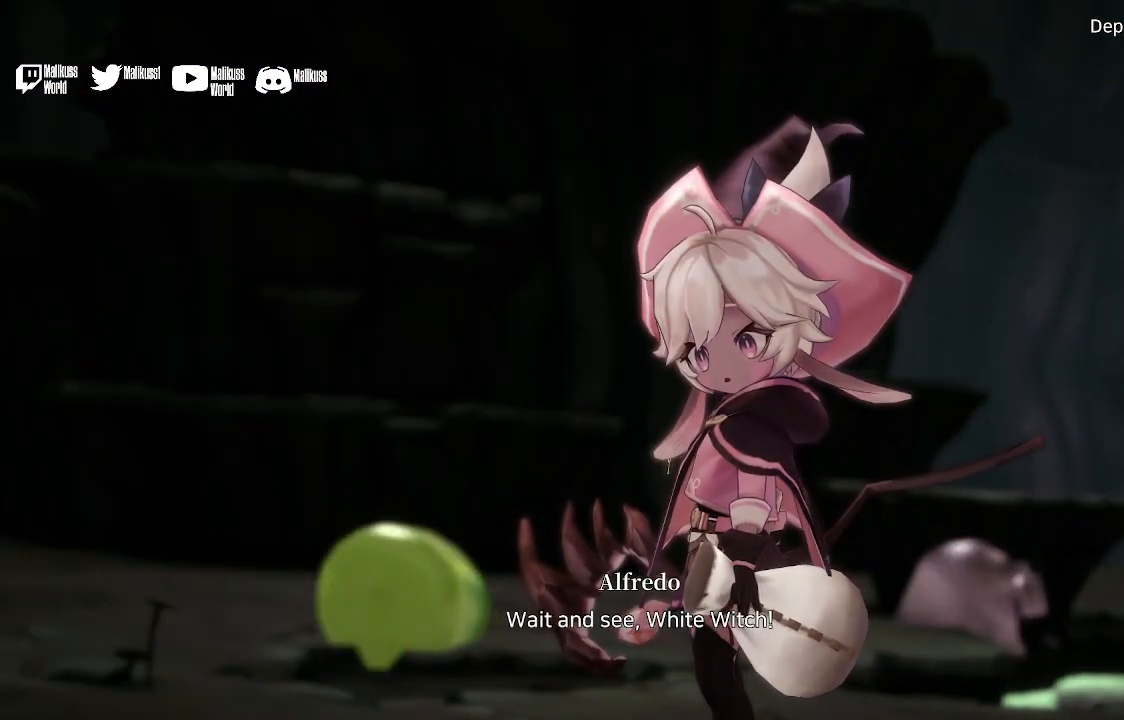
{"buttons": [], "left_stick": "center", "right_stick": "center", "events": [[400, "A", "down"], [500, "A", "up"]]}
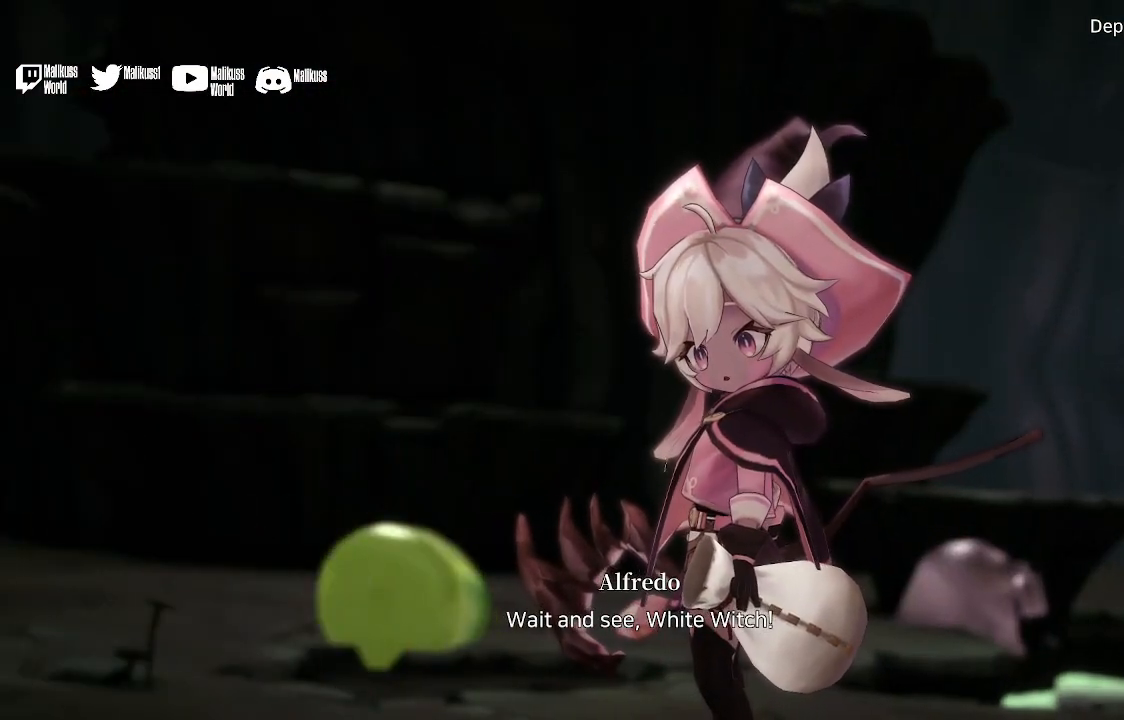
{"buttons": [], "left_stick": "center", "right_stick": "center", "events": []}
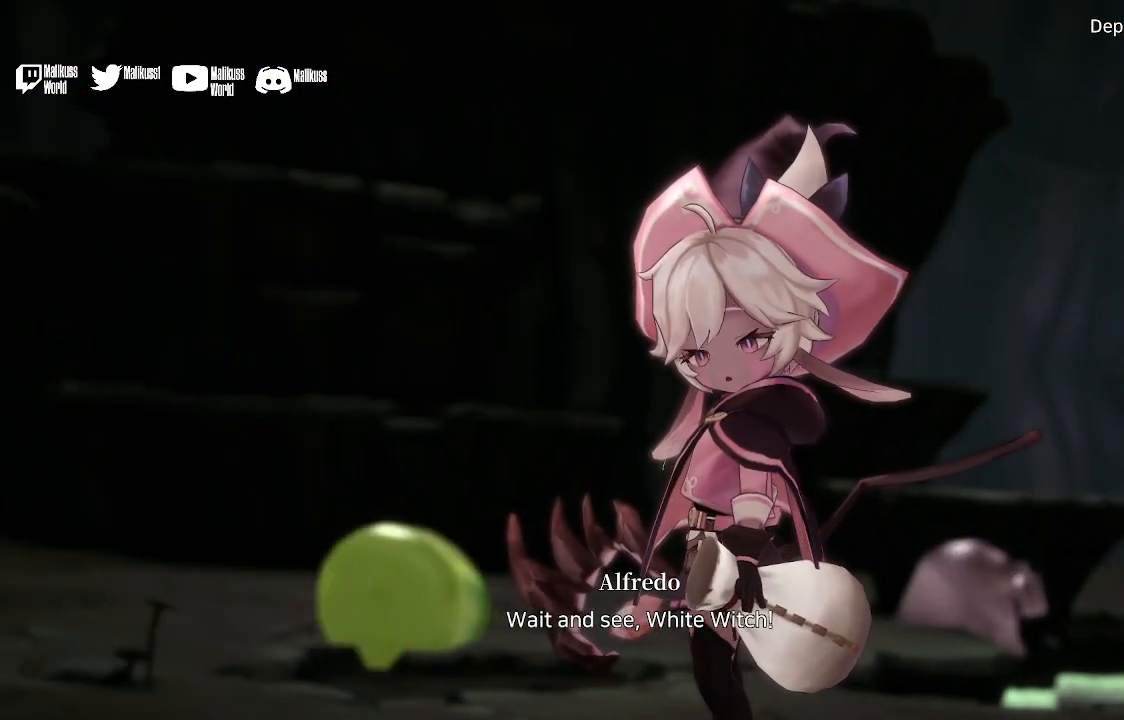
{"buttons": [], "left_stick": "center", "right_stick": "center", "events": [[233, "A", "down"], [300, "A", "up"]]}
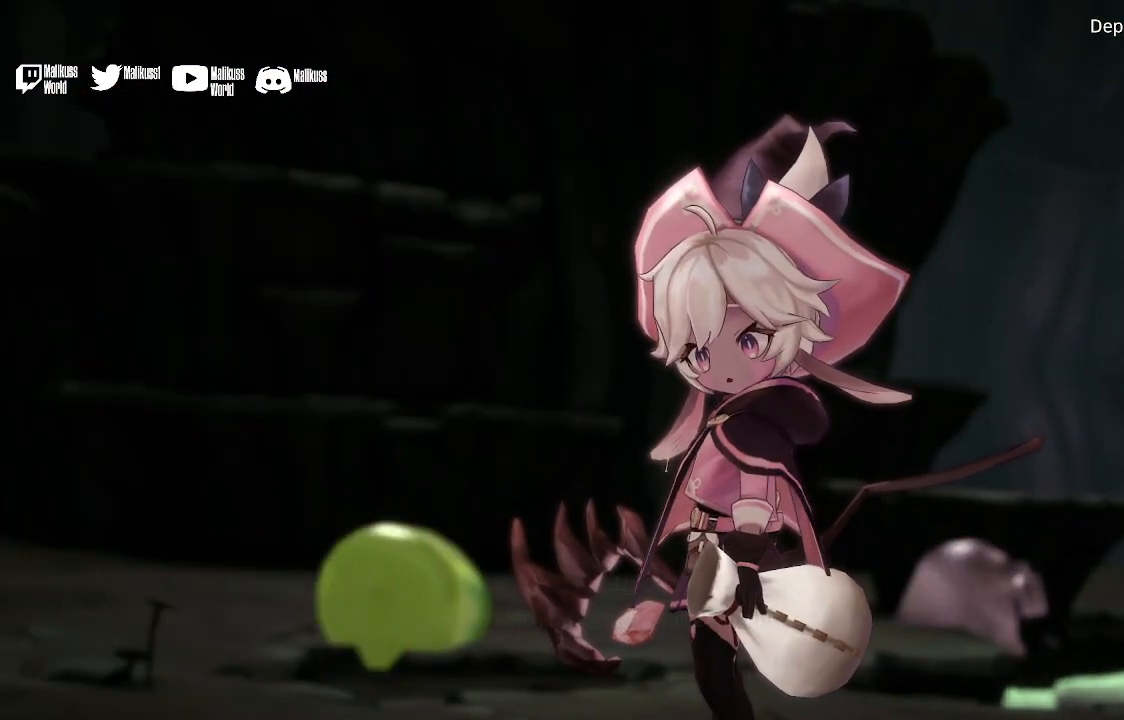
{"buttons": [], "left_stick": "center", "right_stick": "center", "events": []}
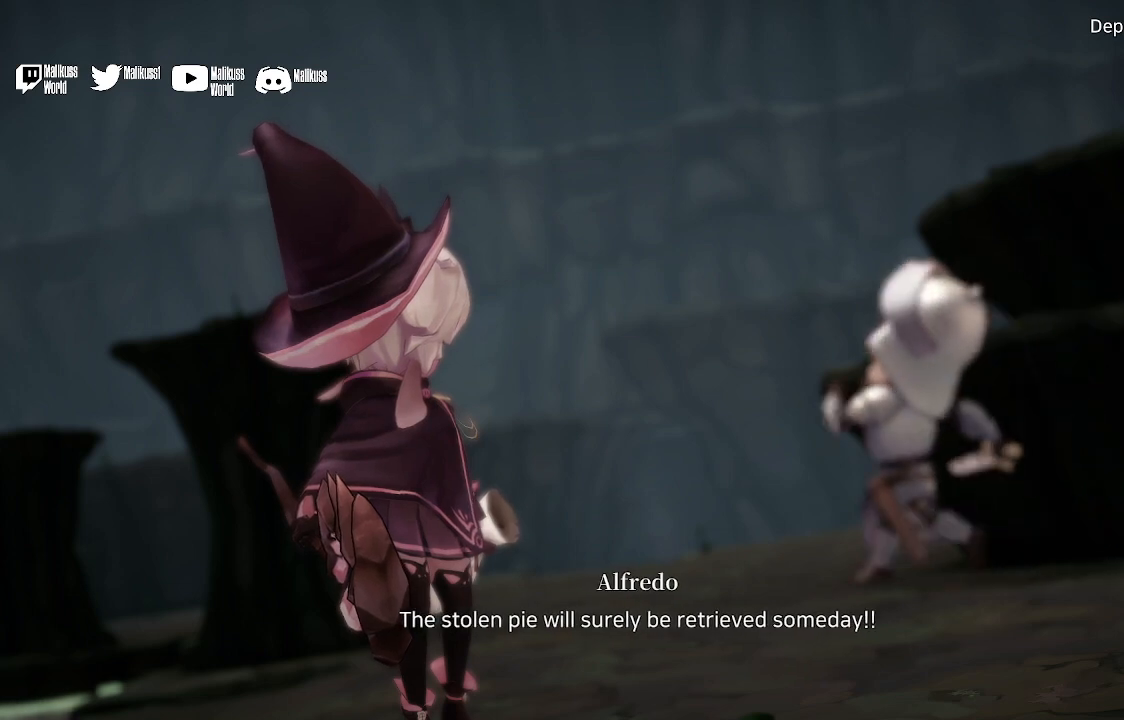
{"buttons": [], "left_stick": "center", "right_stick": "center", "events": []}
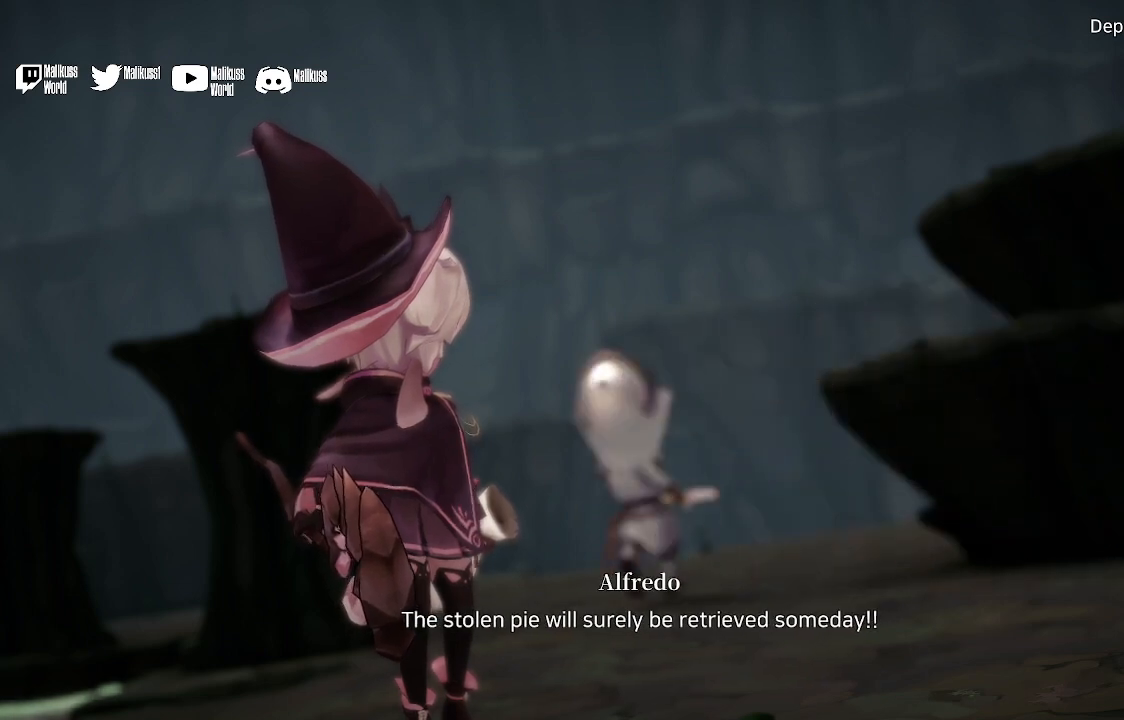
{"buttons": [], "left_stick": "center", "right_stick": "center", "events": []}
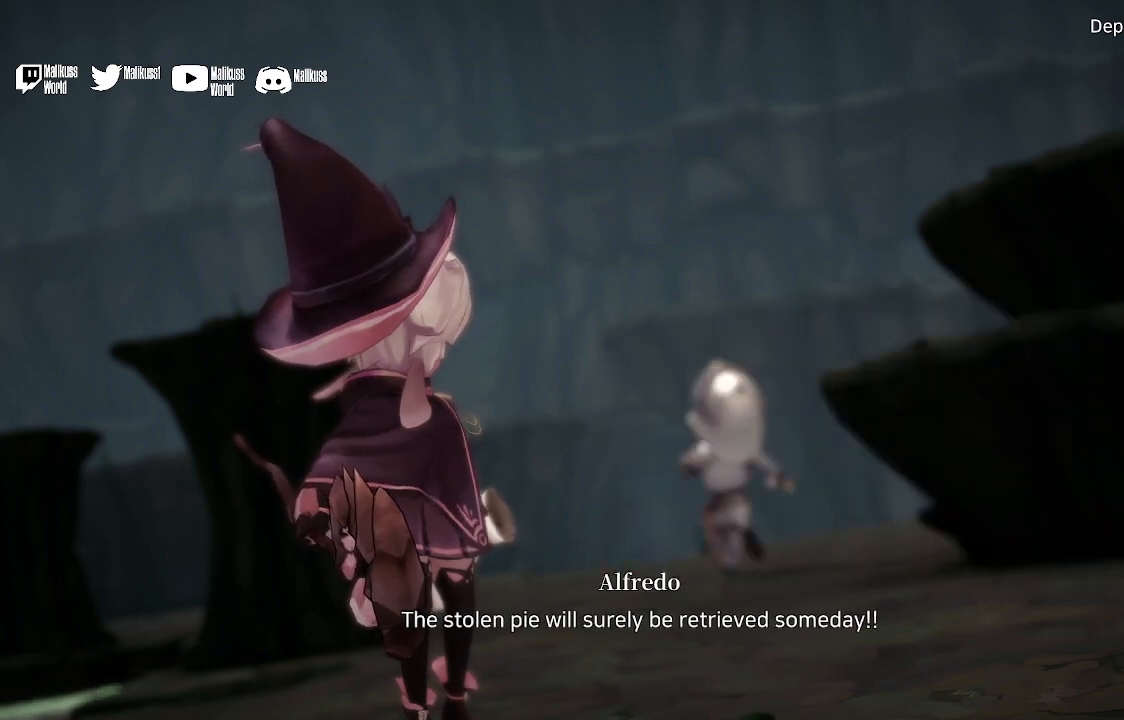
{"buttons": [], "left_stick": "center", "right_stick": "center", "events": []}
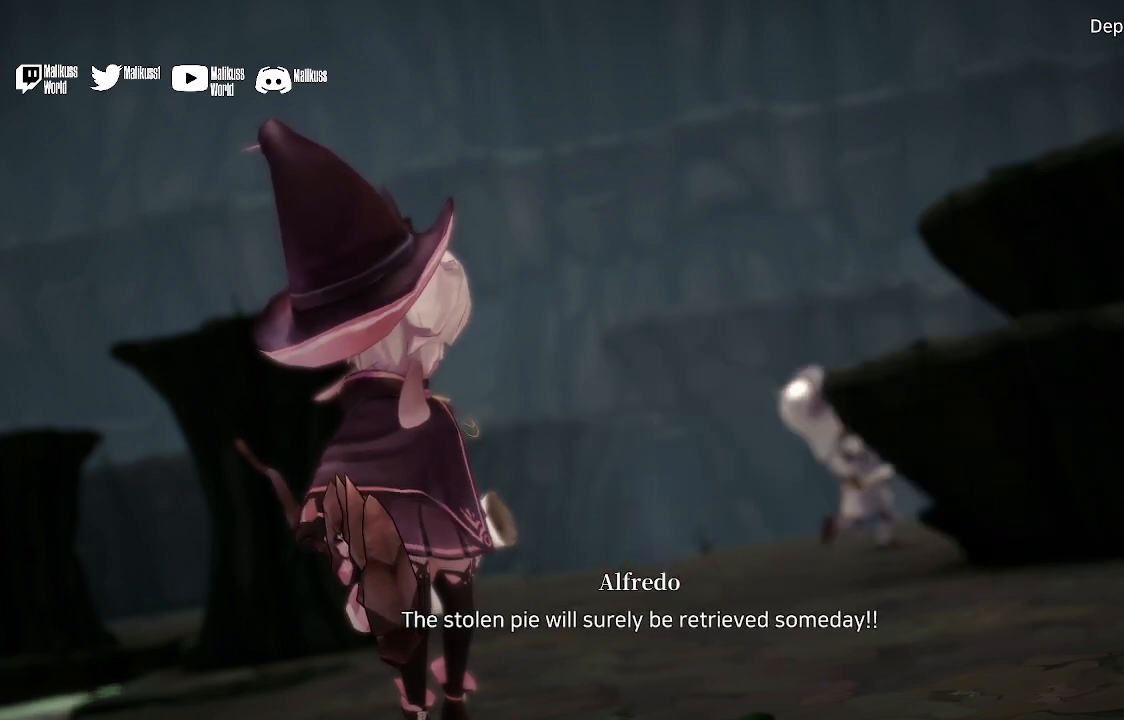
{"buttons": [], "left_stick": "center", "right_stick": "center", "events": []}
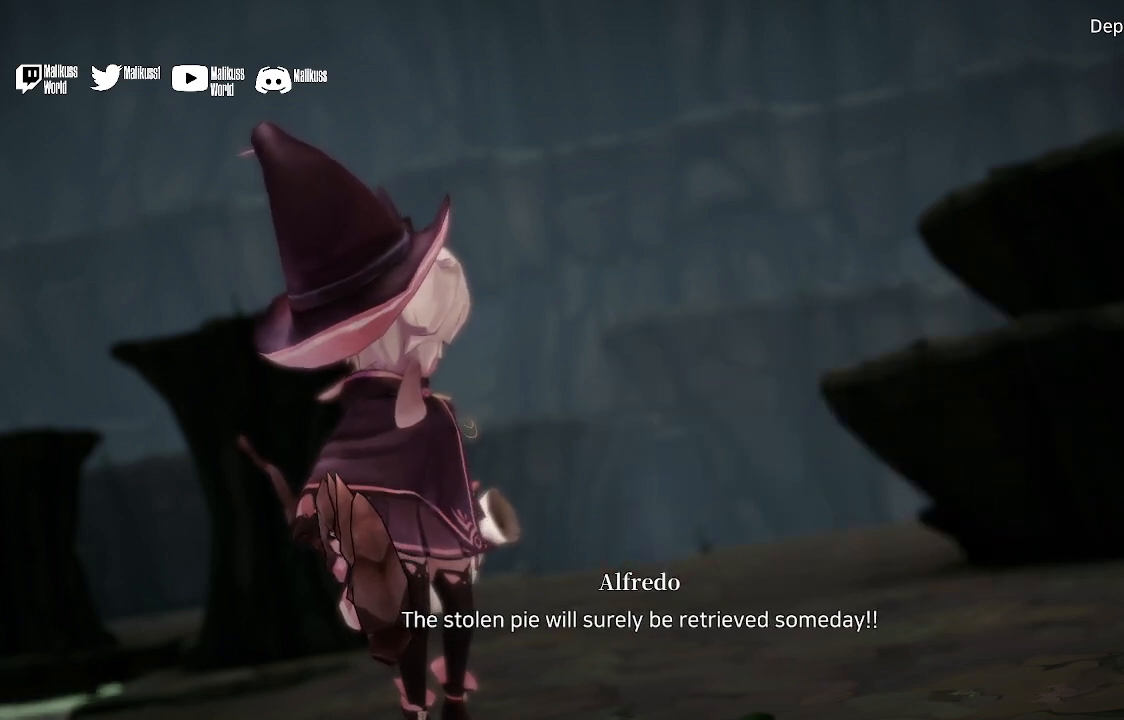
{"buttons": [], "left_stick": "center", "right_stick": "center", "events": []}
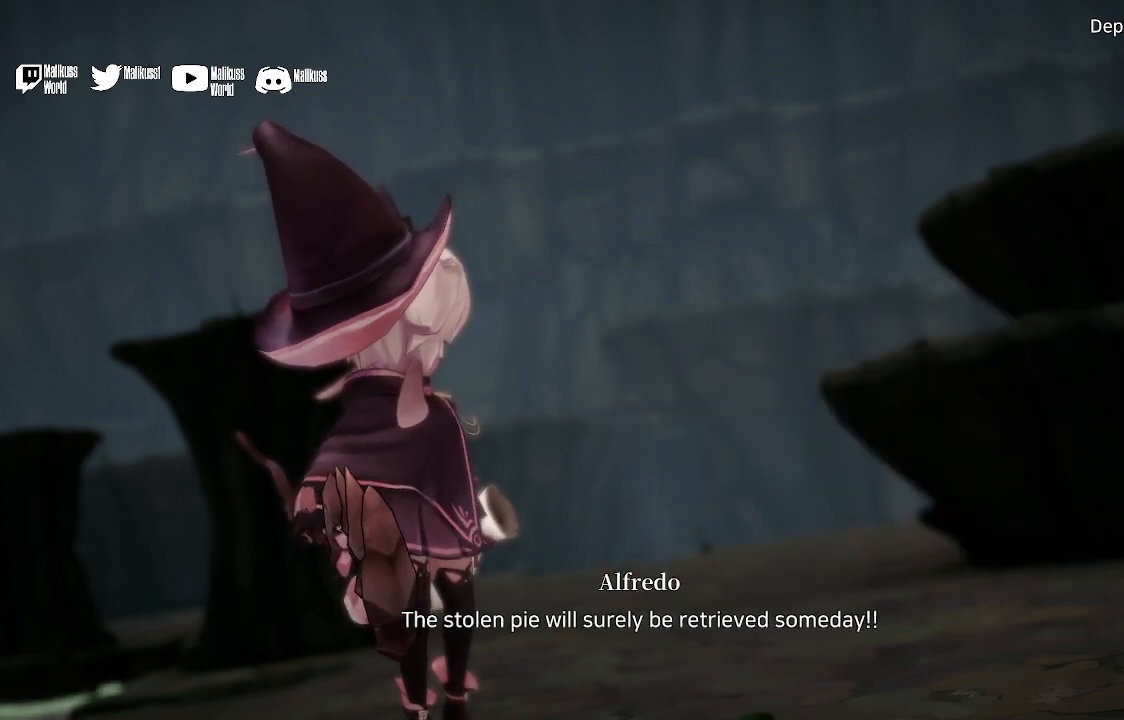
{"buttons": [], "left_stick": "center", "right_stick": "center", "events": []}
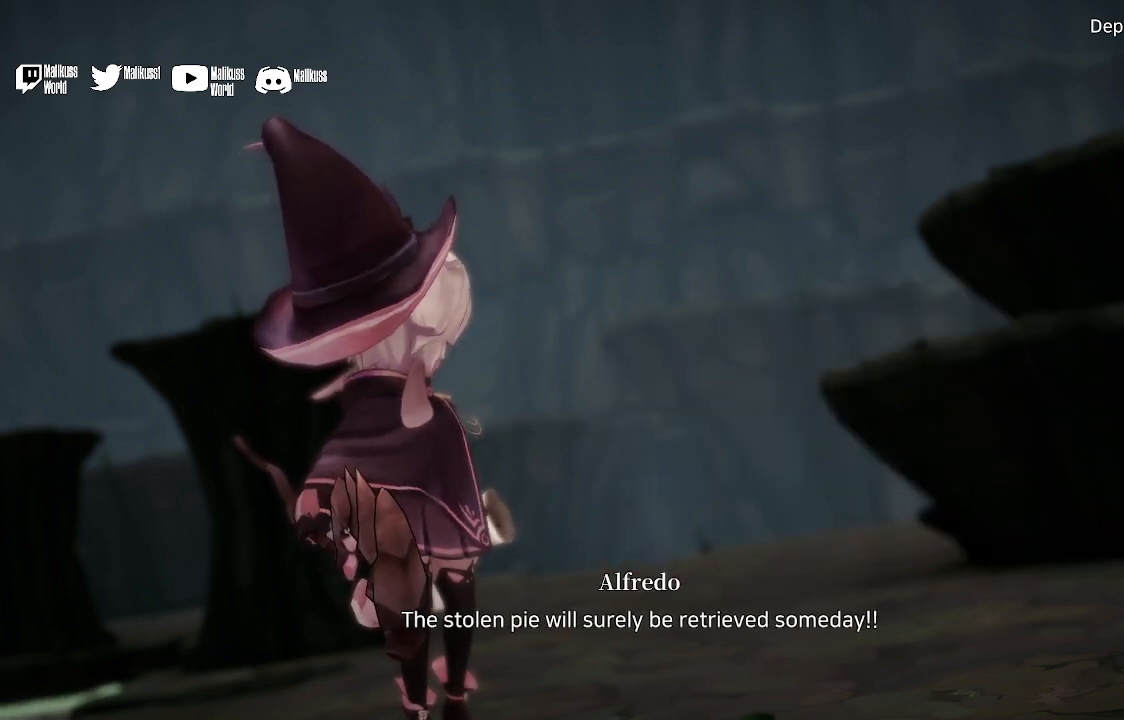
{"buttons": [], "left_stick": "center", "right_stick": "center", "events": [[67, "A", "down"], [233, "A", "up"]]}
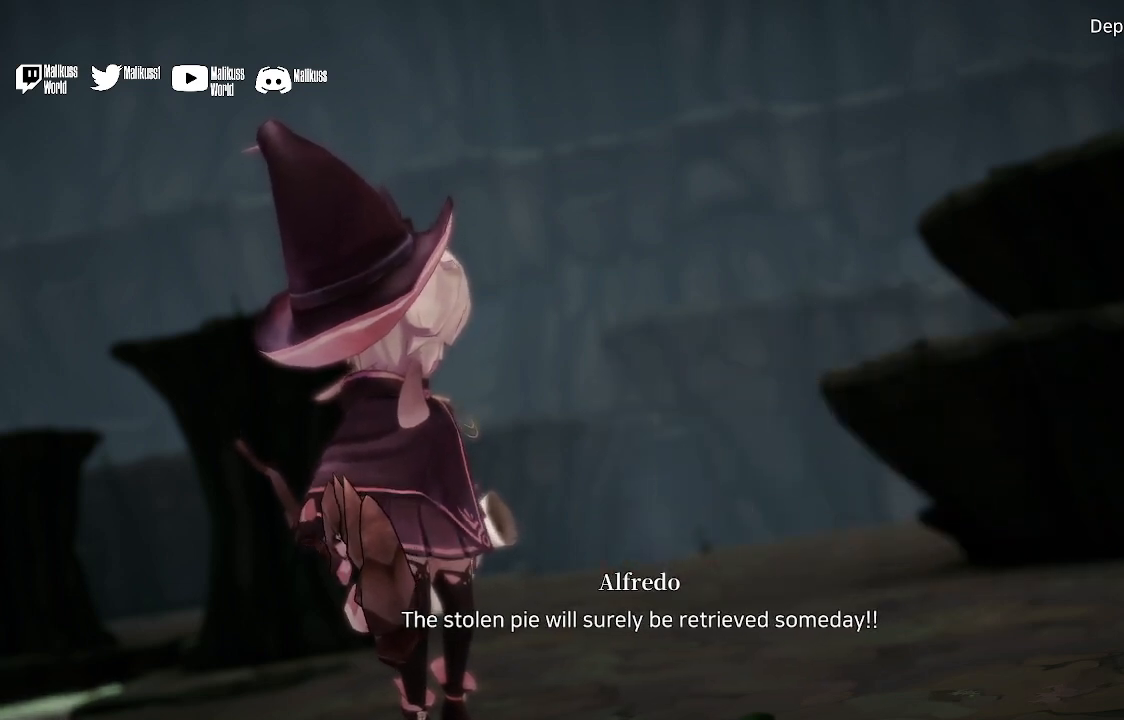
{"buttons": [], "left_stick": "center", "right_stick": "center", "events": [[267, "A", "down"], [433, "A", "up"]]}
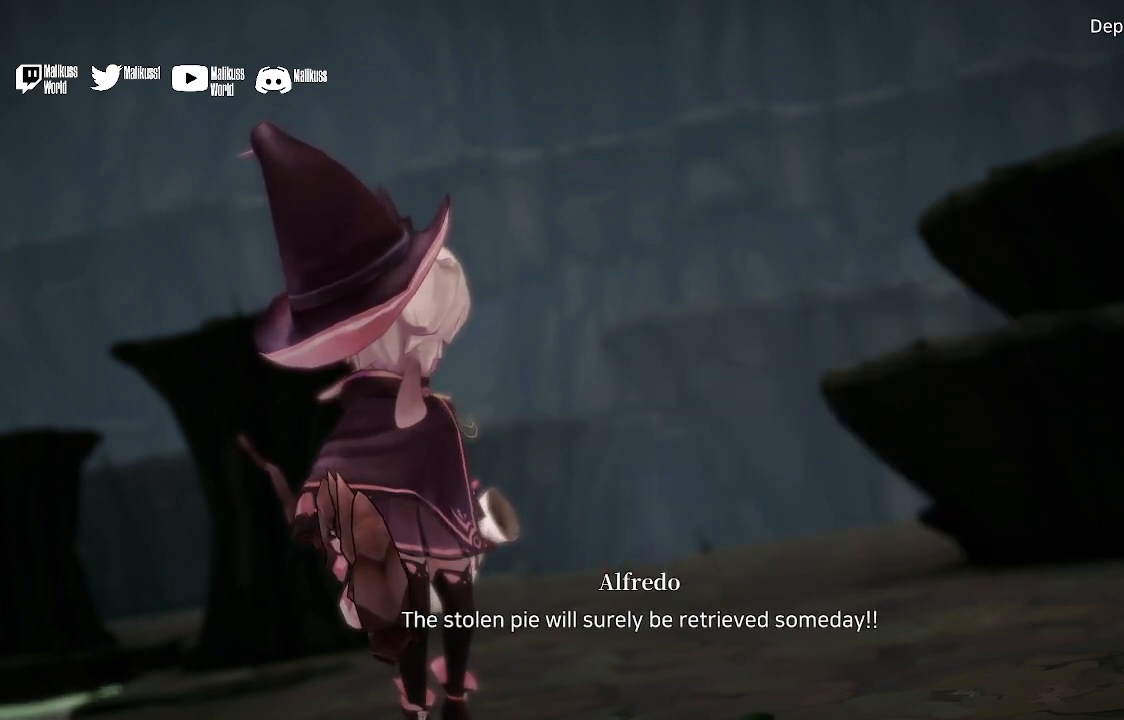
{"buttons": [], "left_stick": "center", "right_stick": "center", "events": []}
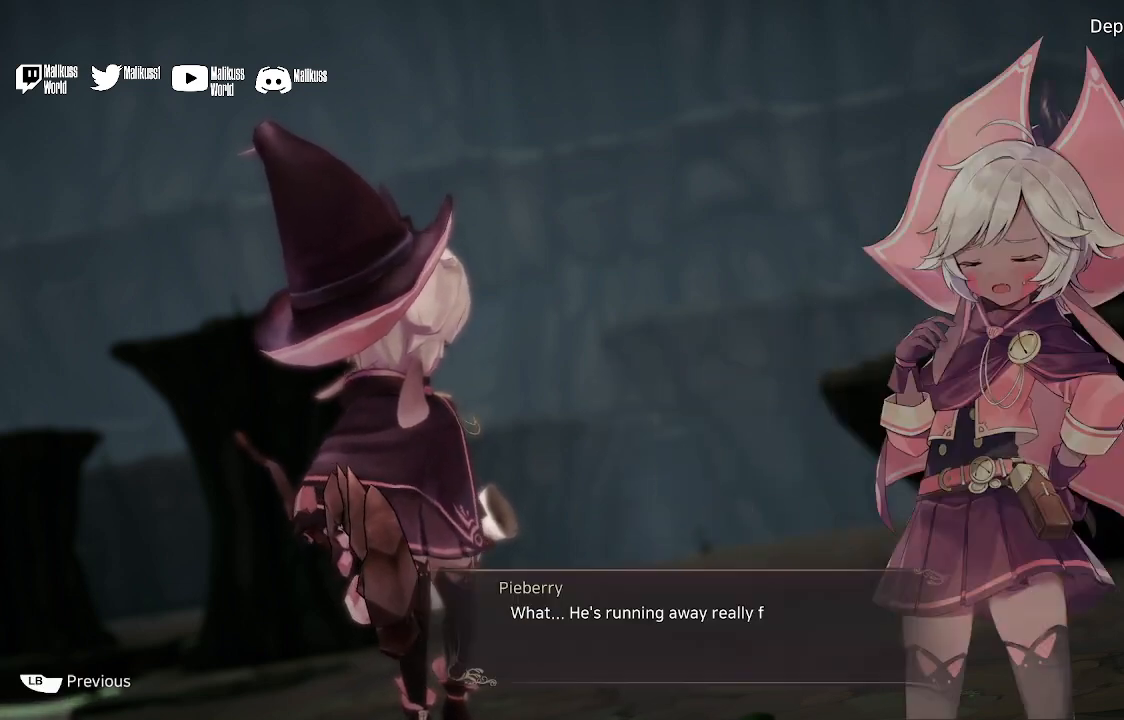
{"buttons": [], "left_stick": "center", "right_stick": "center", "events": []}
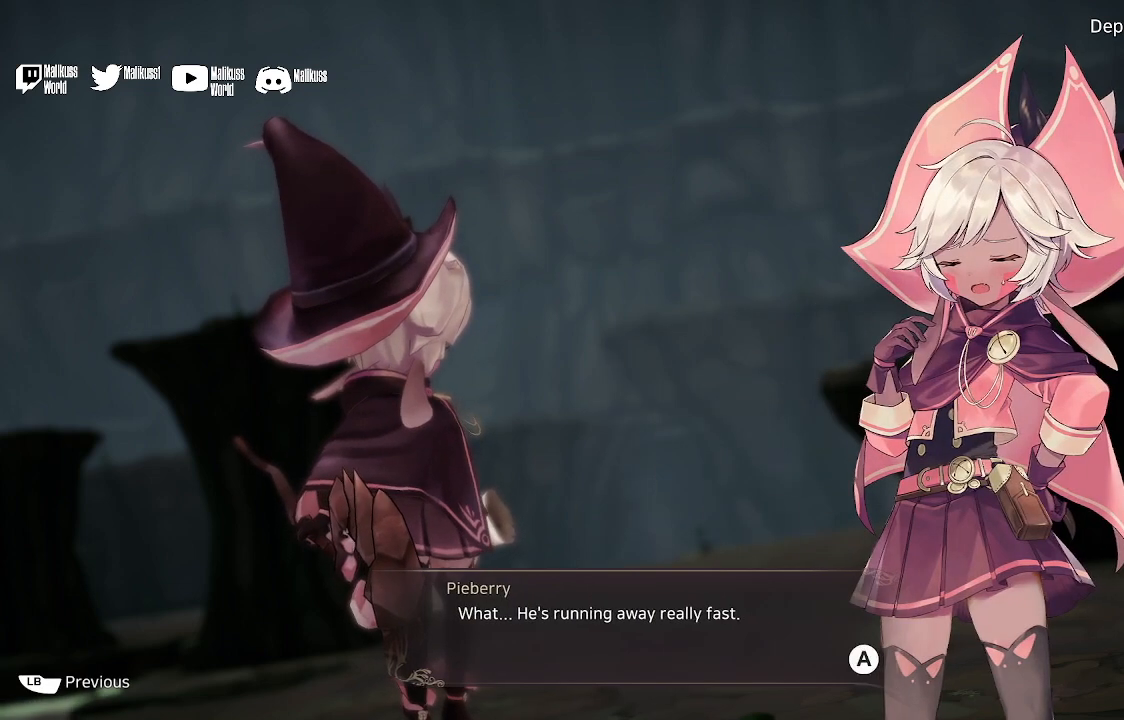
{"buttons": [], "left_stick": "center", "right_stick": "center", "events": []}
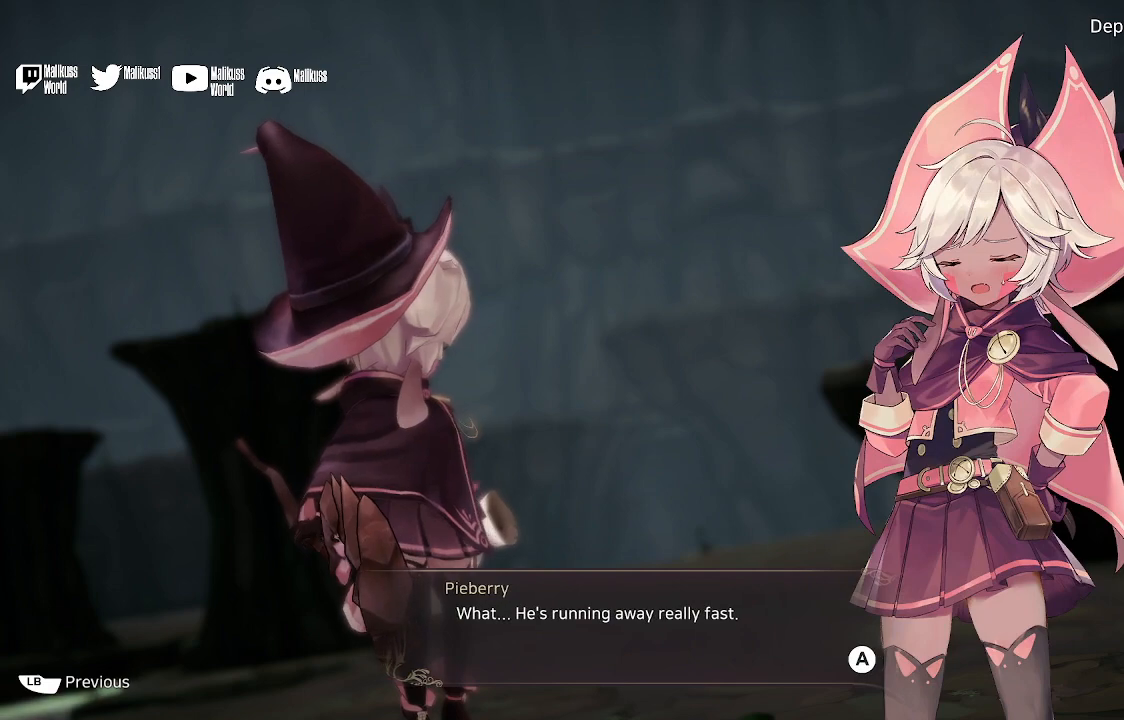
{"buttons": [], "left_stick": "center", "right_stick": "center", "events": []}
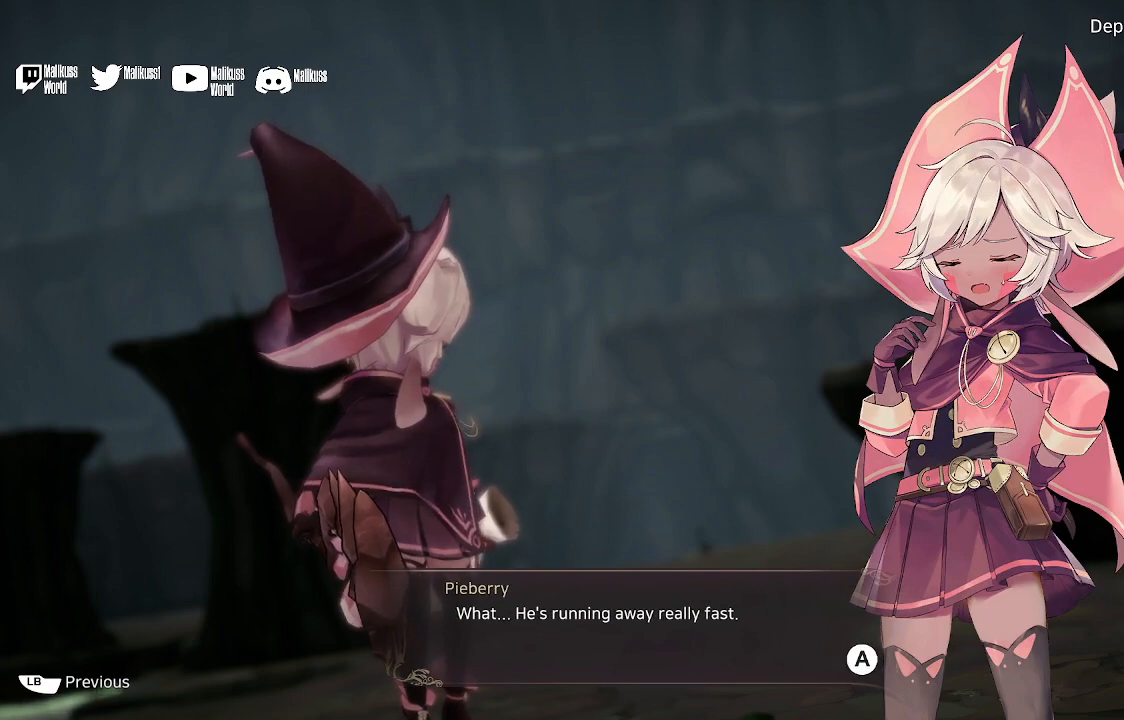
{"buttons": [], "left_stick": "center", "right_stick": "center", "events": [[67, "A", "down"], [200, "A", "up"]]}
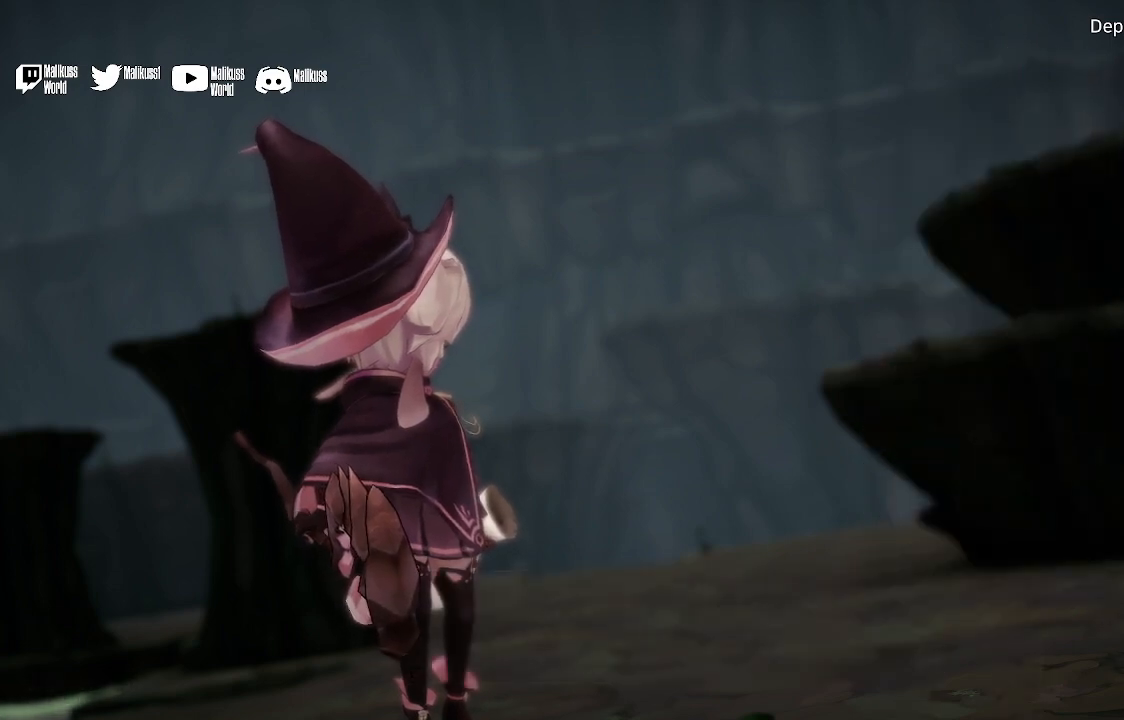
{"buttons": [], "left_stick": "center", "right_stick": "center", "events": []}
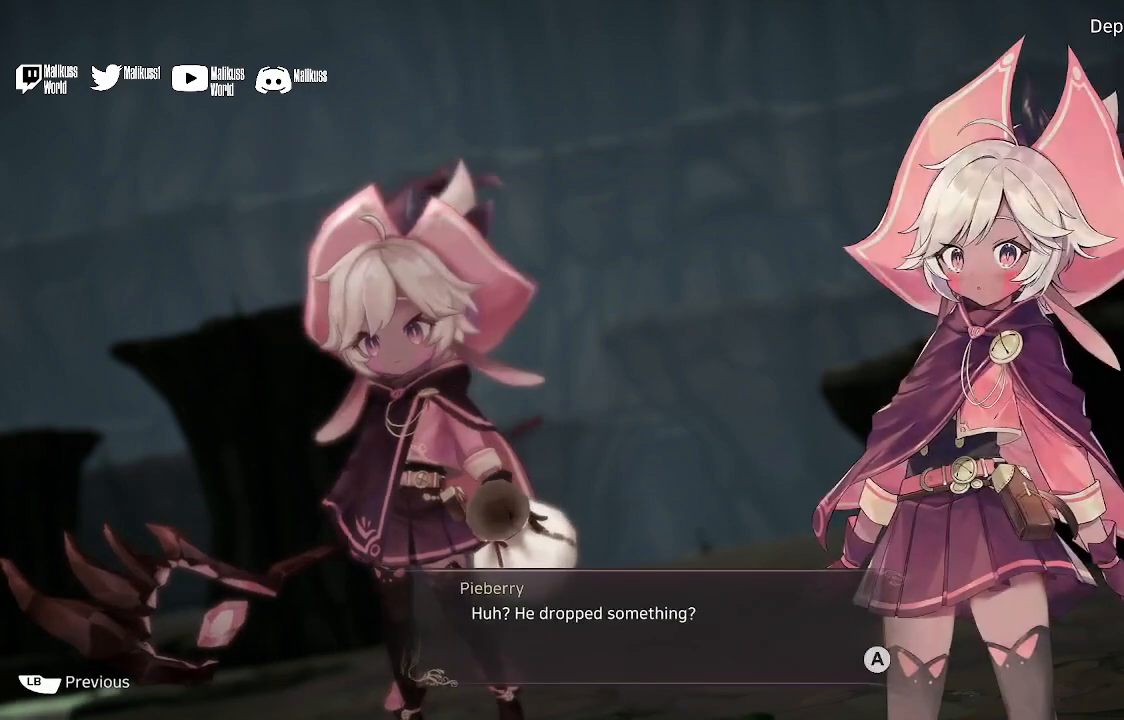
{"buttons": [], "left_stick": "center", "right_stick": "center", "events": []}
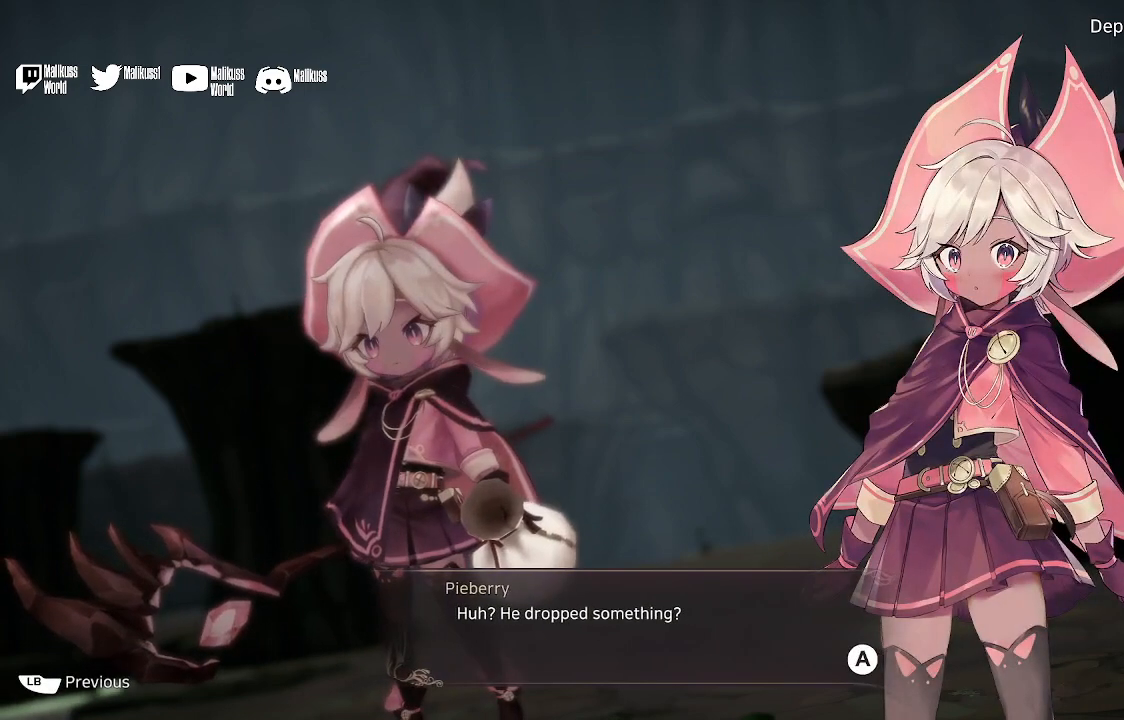
{"buttons": [], "left_stick": "center", "right_stick": "center", "events": [[400, "A", "down"], [500, "A", "up"]]}
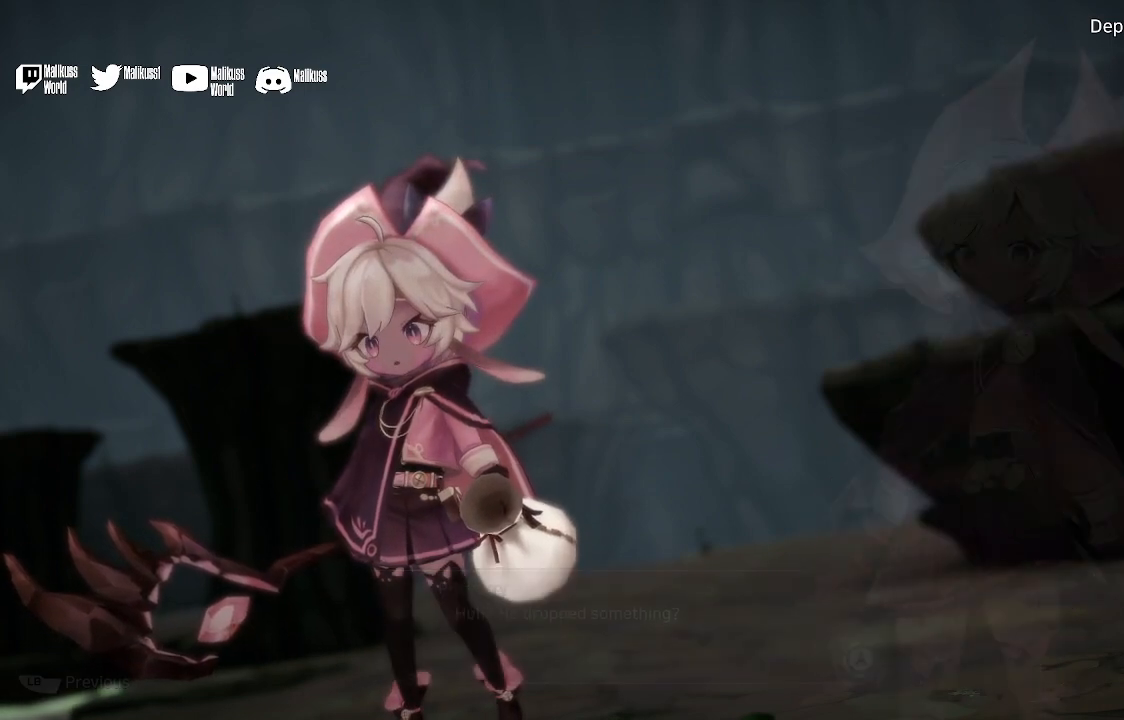
{"buttons": [], "left_stick": "center", "right_stick": "center", "events": []}
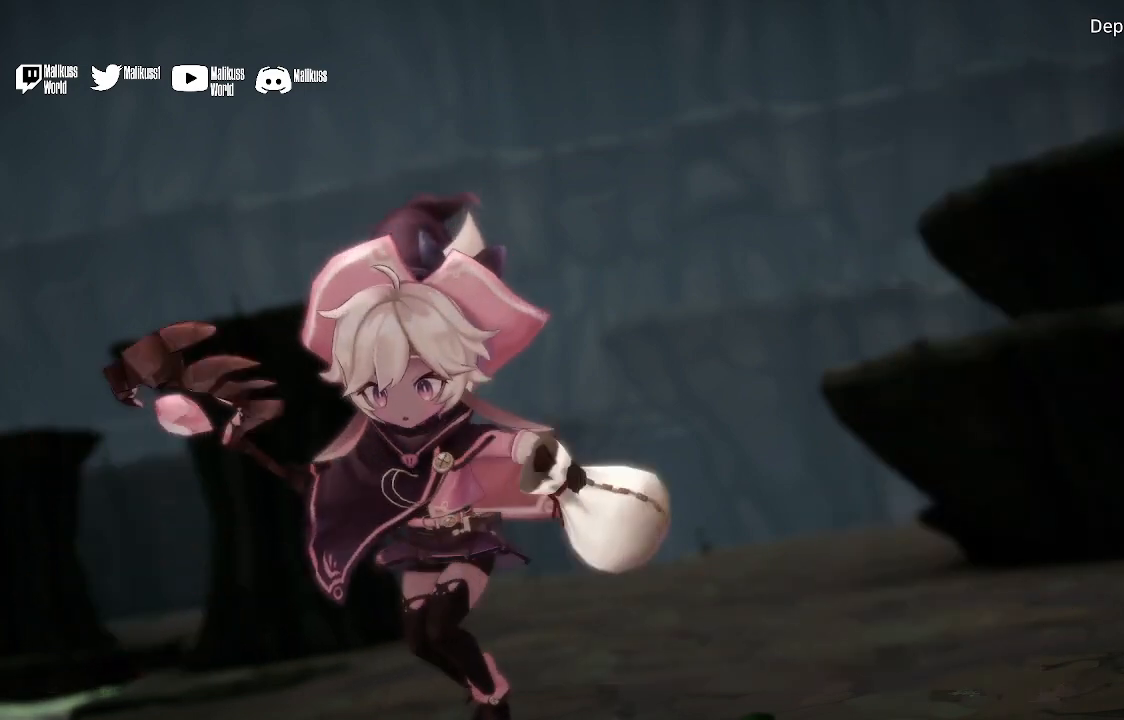
{"buttons": ["A"], "left_stick": "center", "right_stick": "center", "events": [[433, "A", "down"]]}
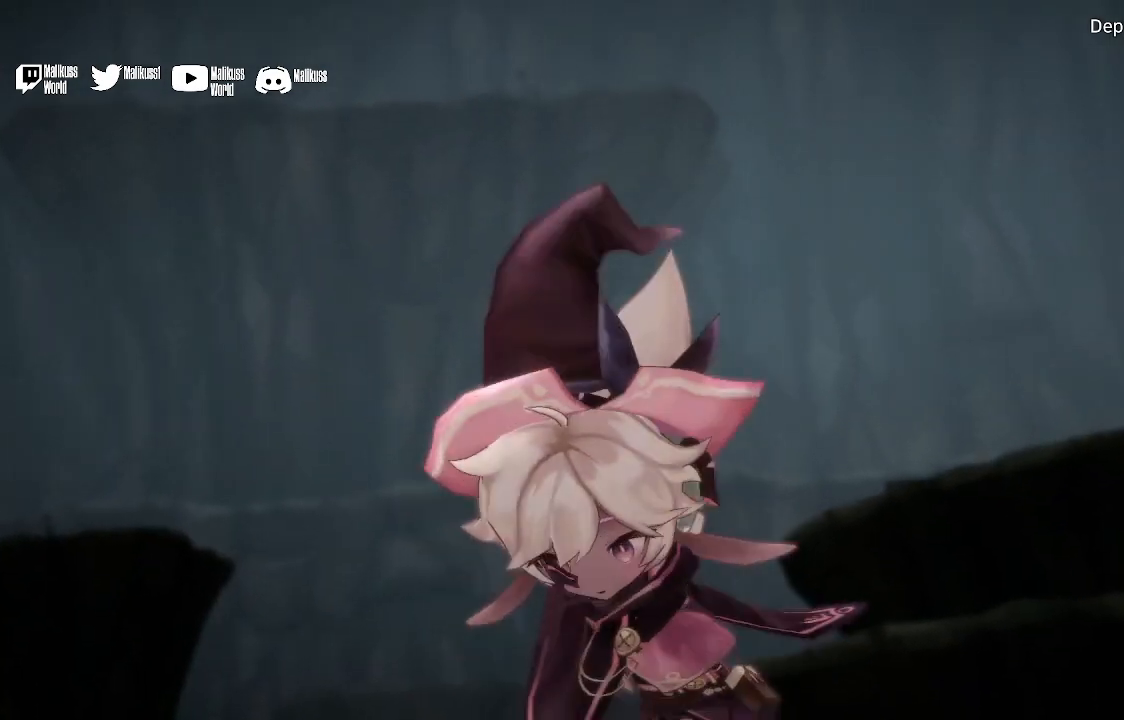
{"buttons": [], "left_stick": "center", "right_stick": "center", "events": [[33, "A", "up"]]}